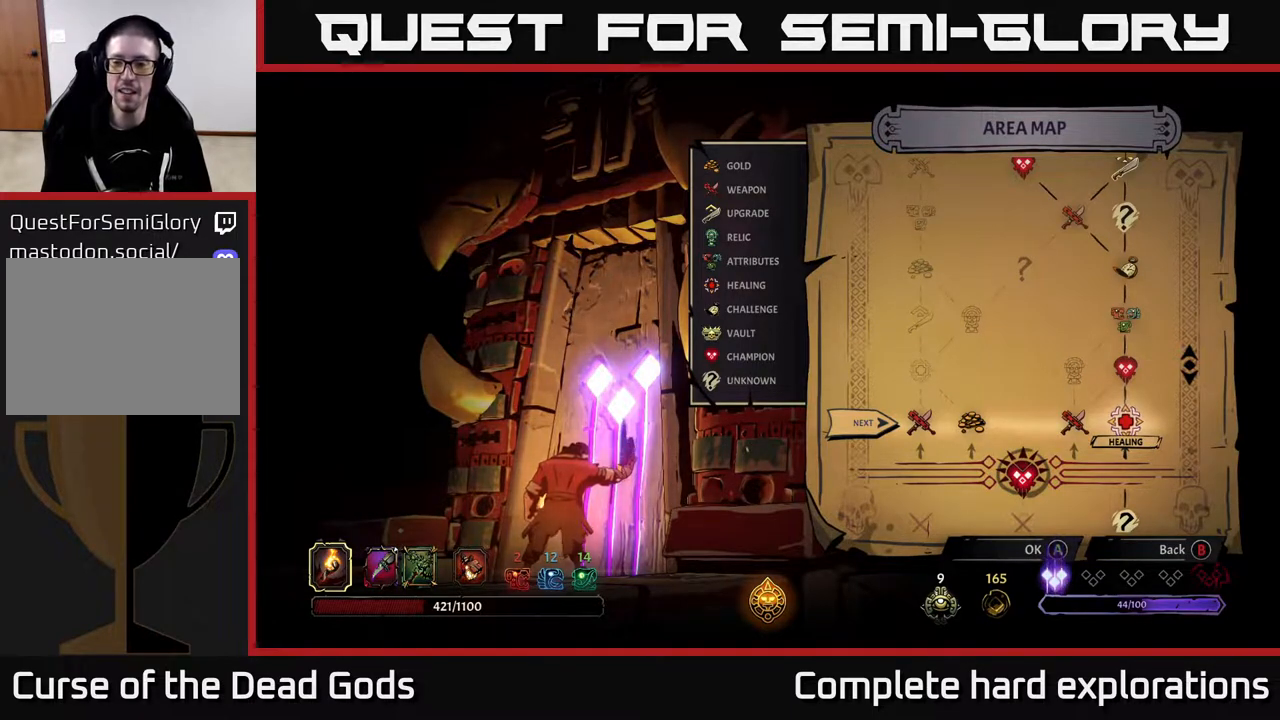
Gameplay with a controller (Xbox layout); each line is a JSON object with the inputs held at the frame after it. "events" lists button and stick changes between this image and that frame as [ms after this image, input, new state], when the widget could be followed in between.
{"buttons": [], "left_stick": "center", "right_stick": "center", "events": []}
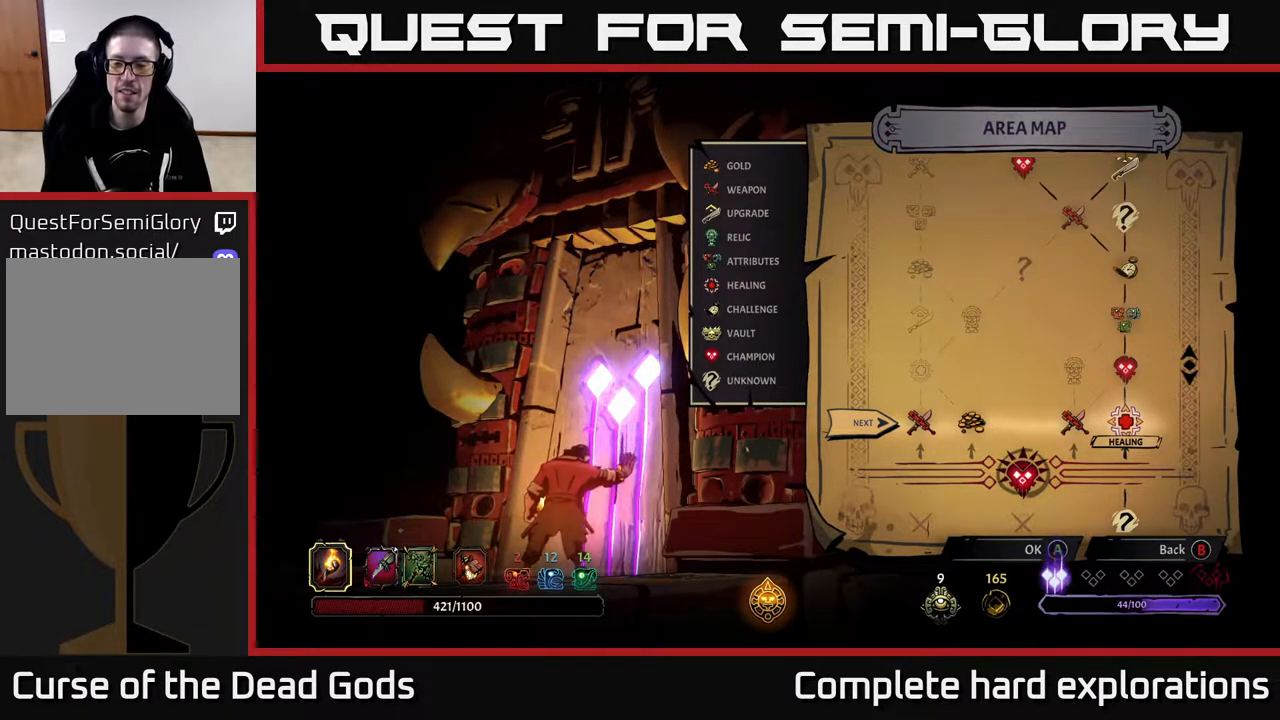
{"buttons": [], "left_stick": "center", "right_stick": "center", "events": []}
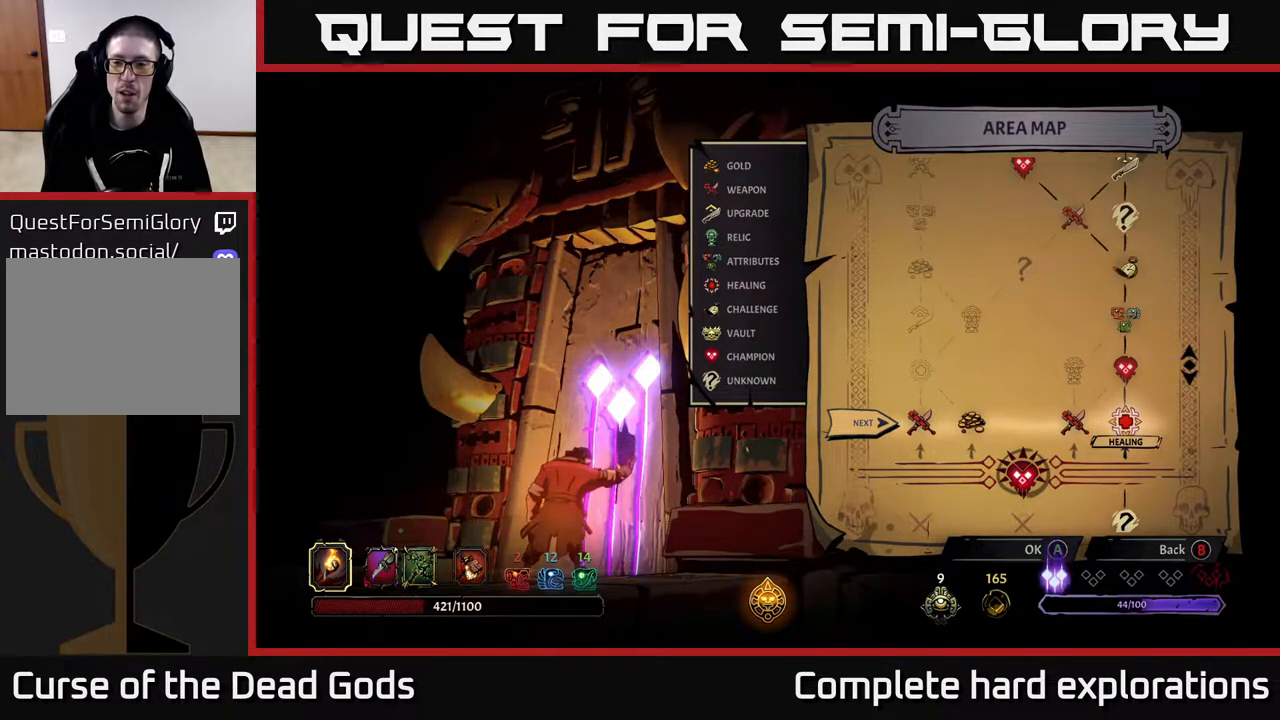
{"buttons": [], "left_stick": "center", "right_stick": "center", "events": []}
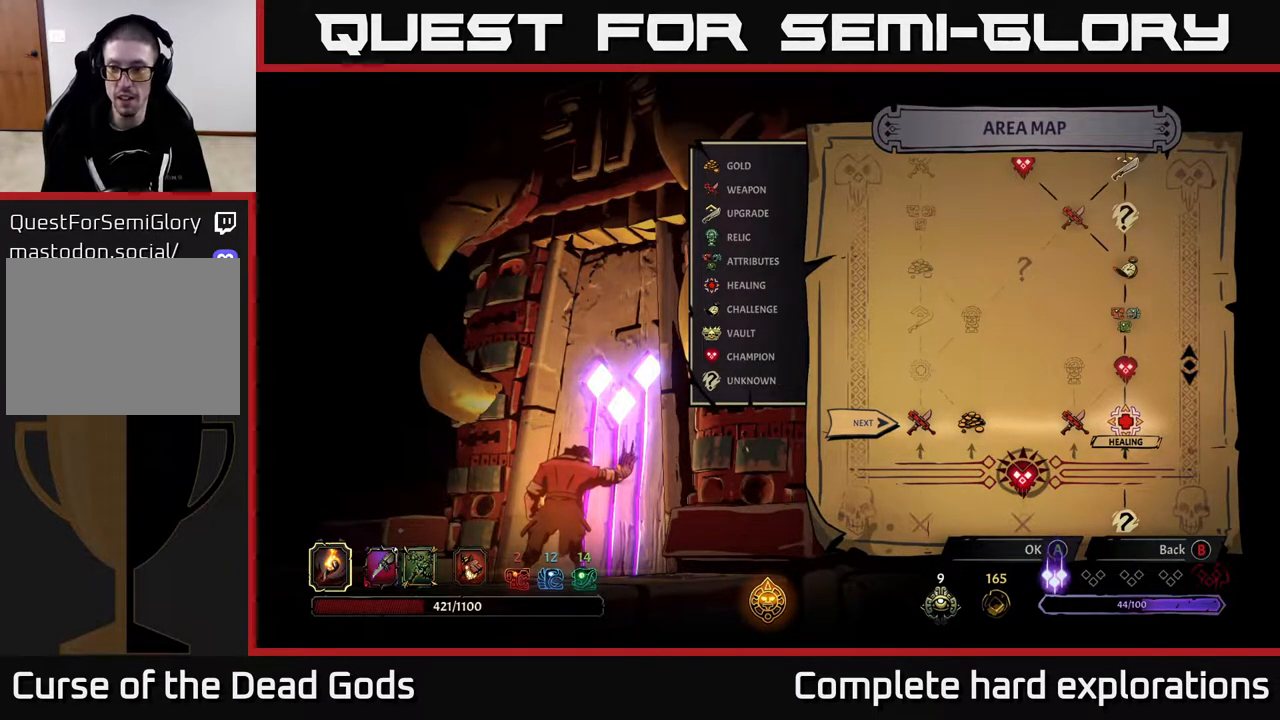
{"buttons": [], "left_stick": "center", "right_stick": "center", "events": []}
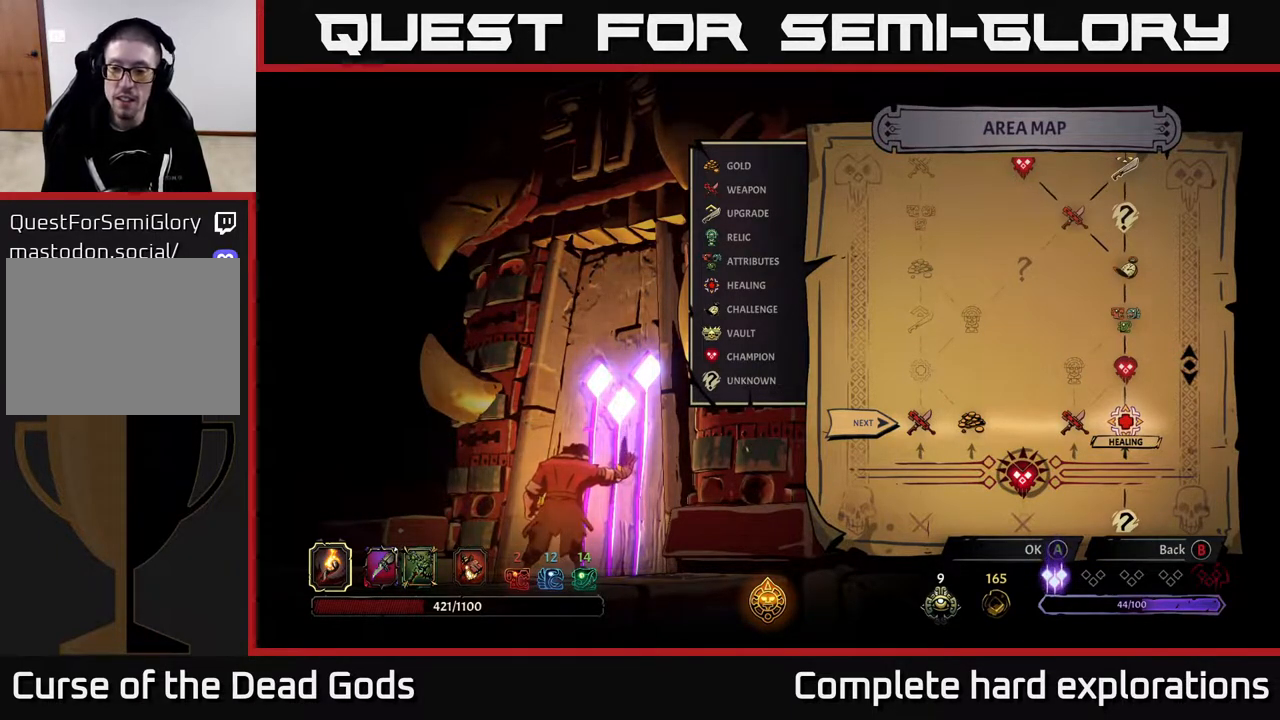
{"buttons": [], "left_stick": "center", "right_stick": "center", "events": []}
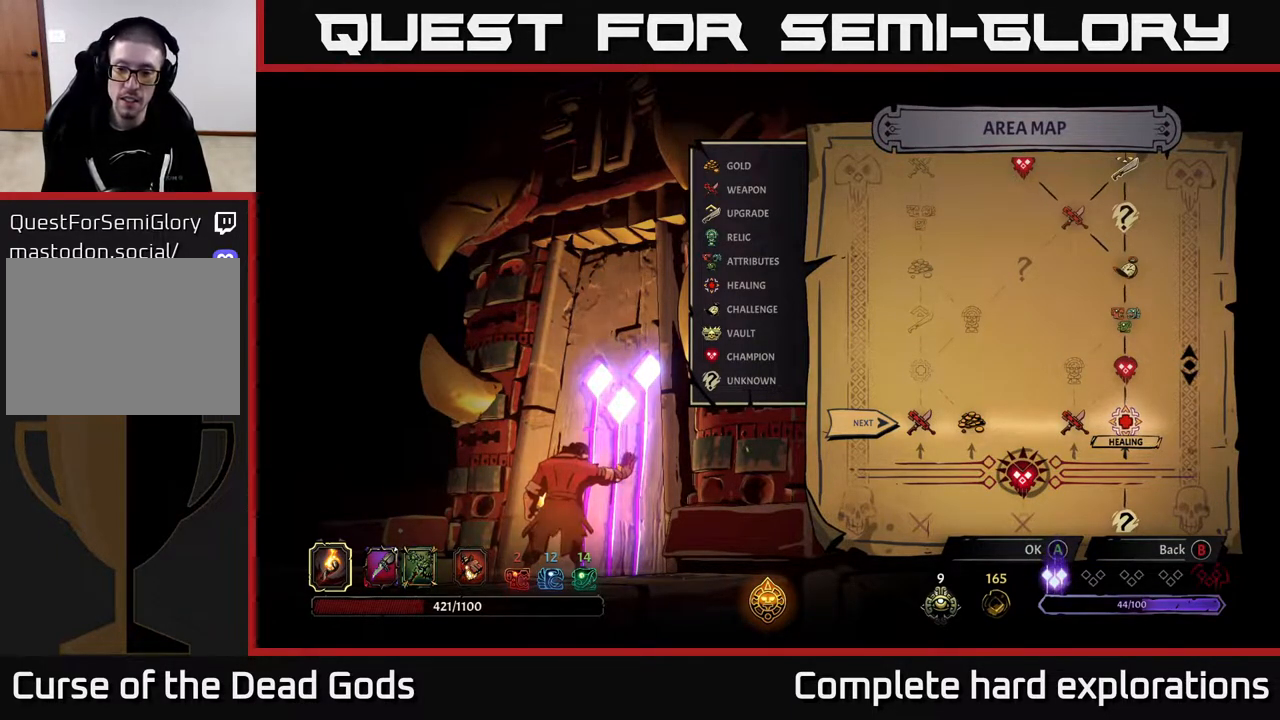
{"buttons": [], "left_stick": "left", "right_stick": "center", "events": [[450, "left_stick", "left"]]}
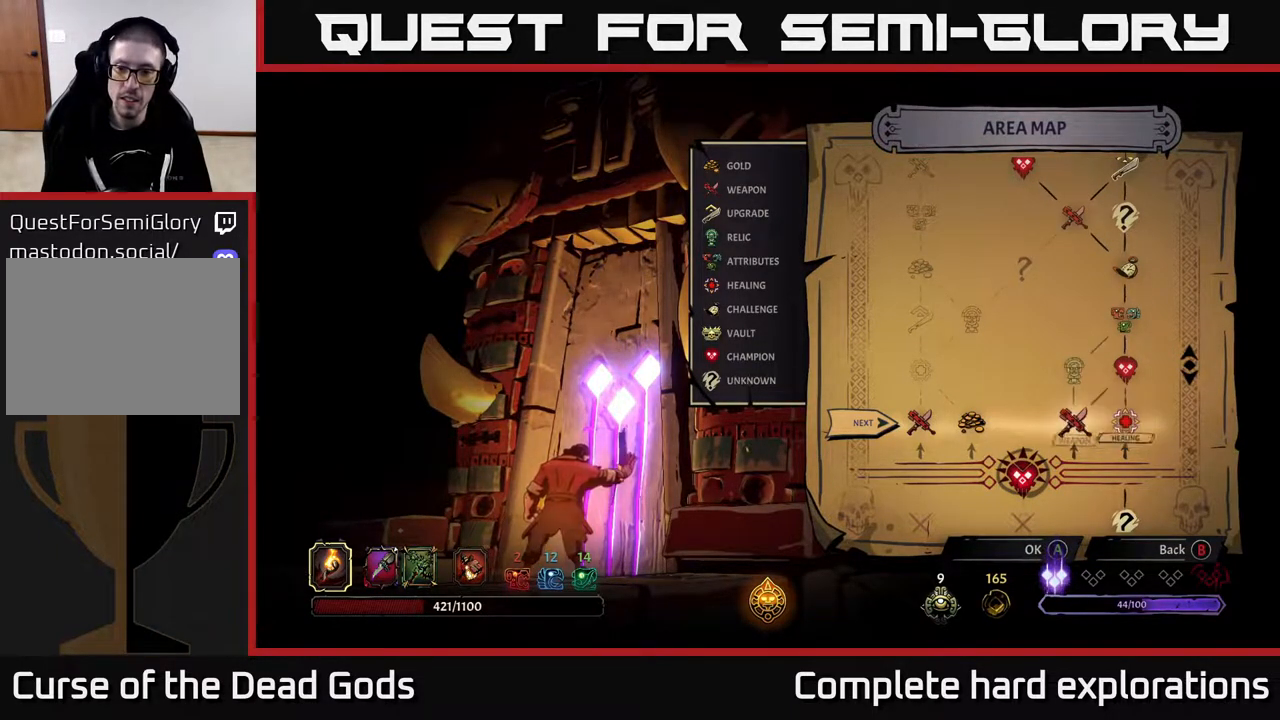
{"buttons": [], "left_stick": "center", "right_stick": "center", "events": [[150, "left_stick", "center"]]}
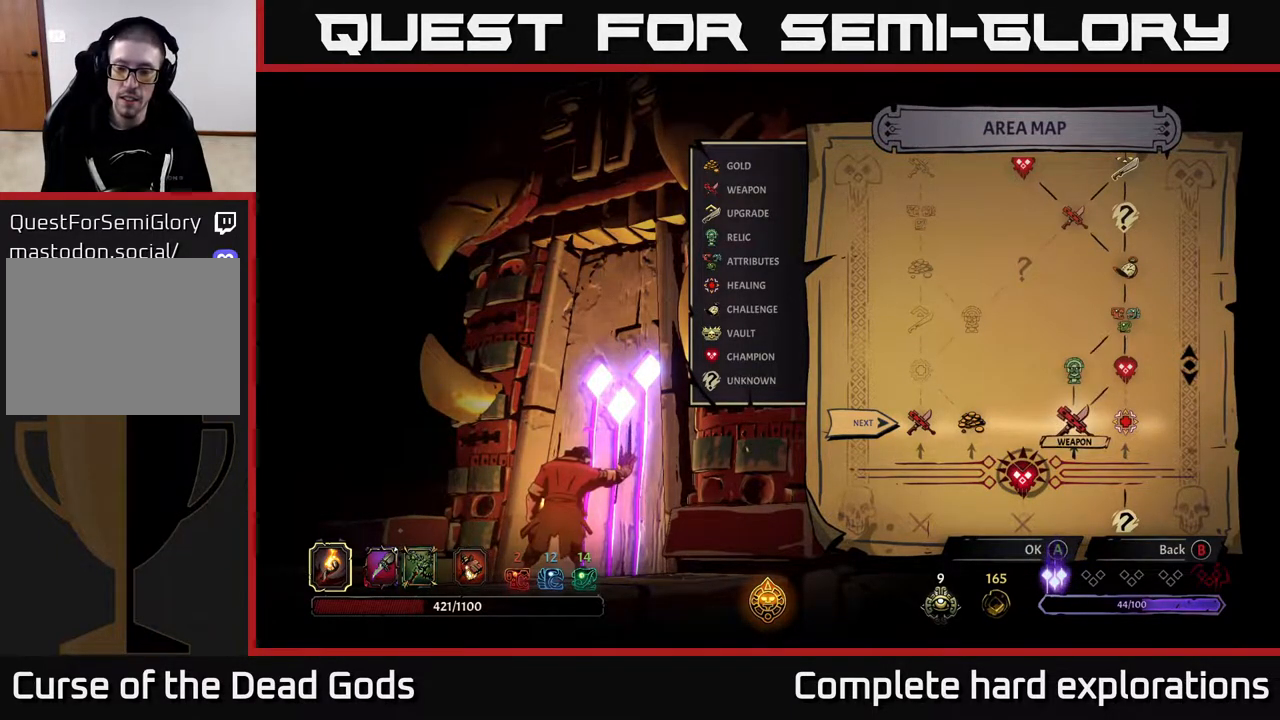
{"buttons": [], "left_stick": "center", "right_stick": "center", "events": [[33, "left_stick", "right"], [283, "left_stick", "center"]]}
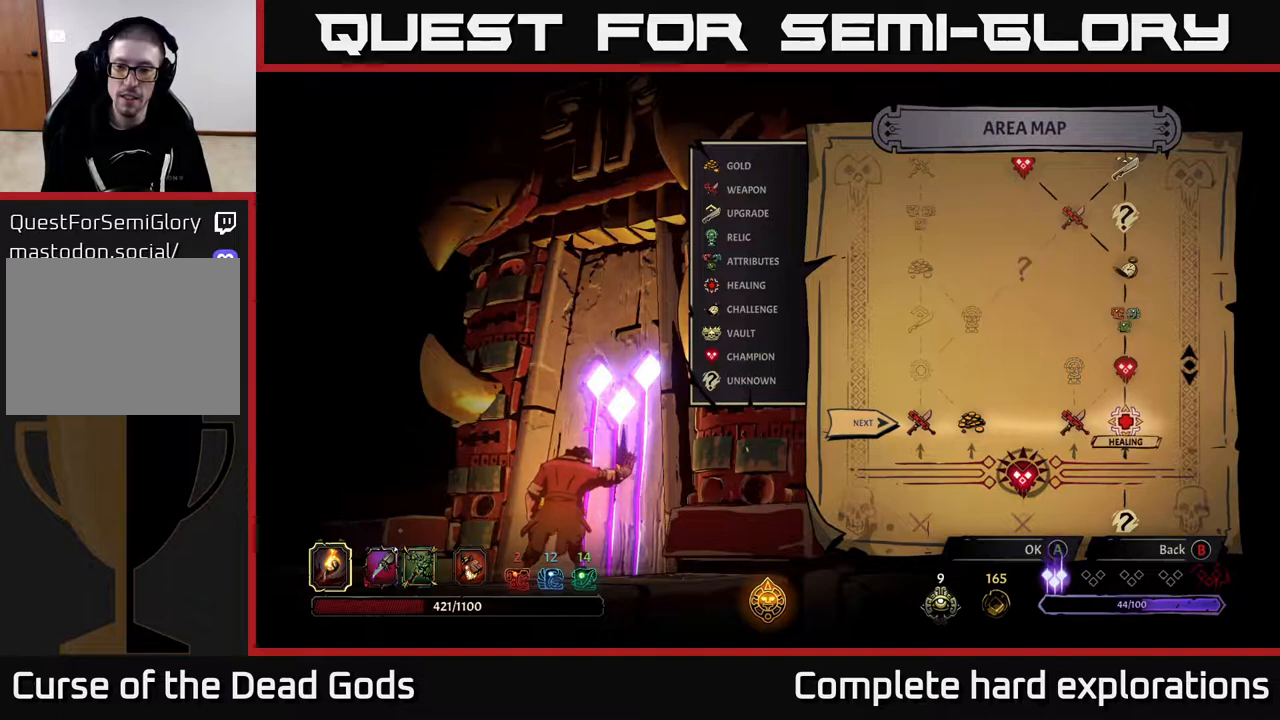
{"buttons": [], "left_stick": "center", "right_stick": "center", "events": []}
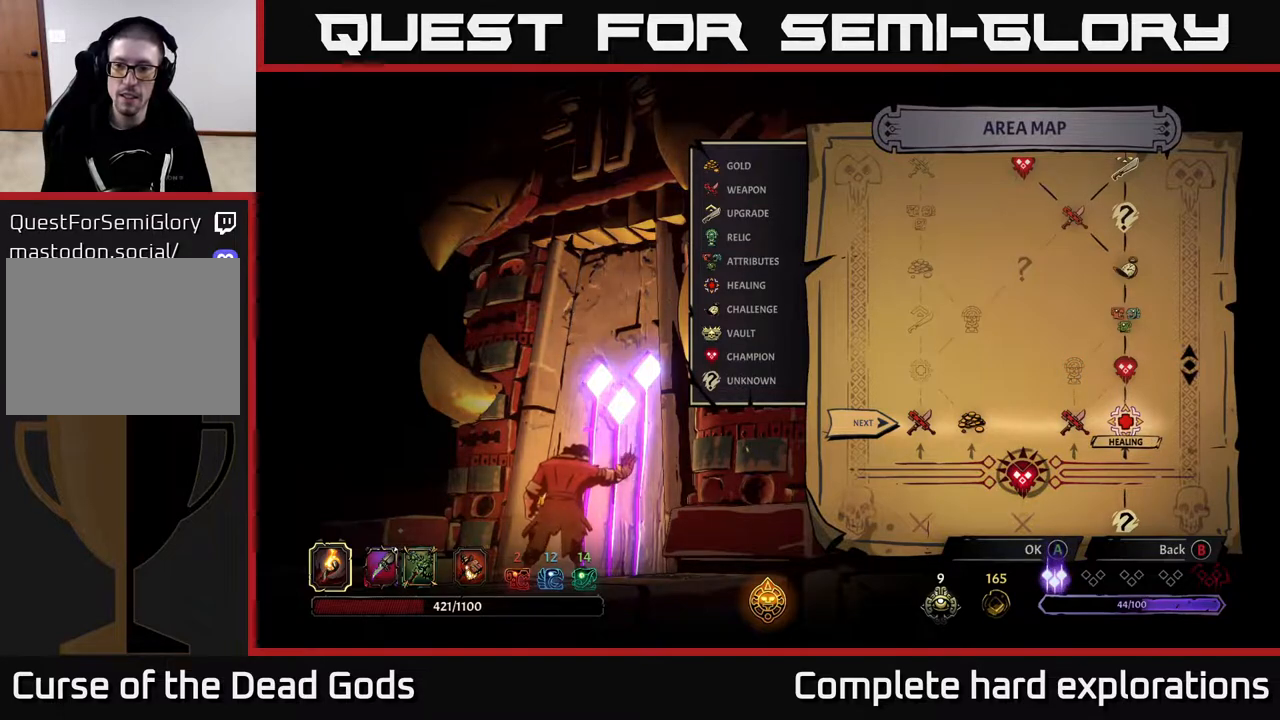
{"buttons": [], "left_stick": "left", "right_stick": "center", "events": [[350, "left_stick", "left"]]}
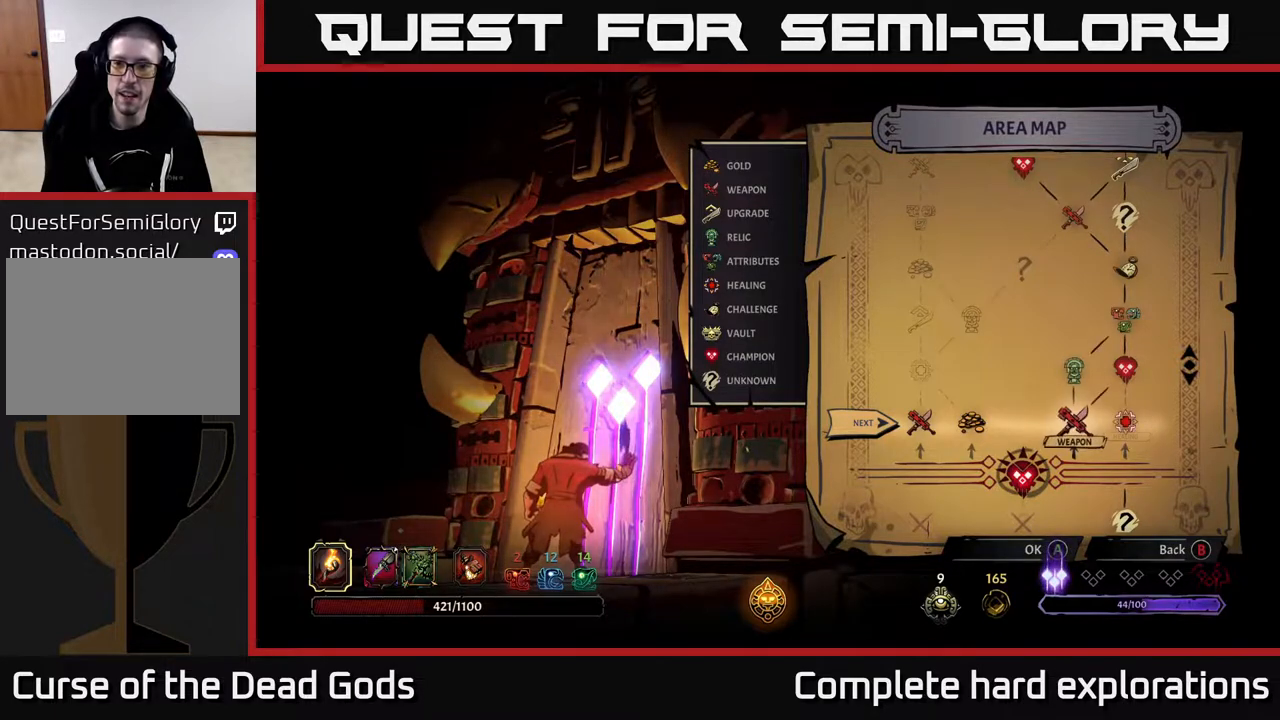
{"buttons": [], "left_stick": "center", "right_stick": "up", "events": [[33, "left_stick", "center"], [283, "right_stick", "up"]]}
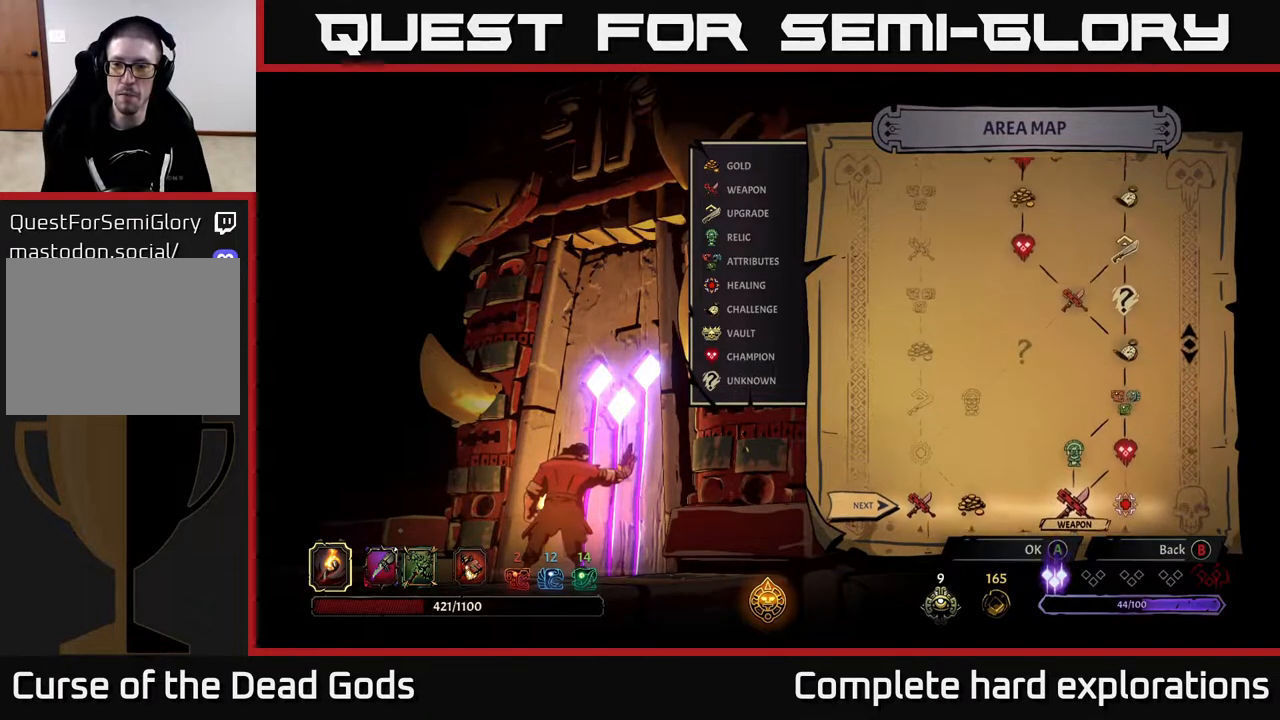
{"buttons": [], "left_stick": "center", "right_stick": "center", "events": [[50, "right_stick", "center"]]}
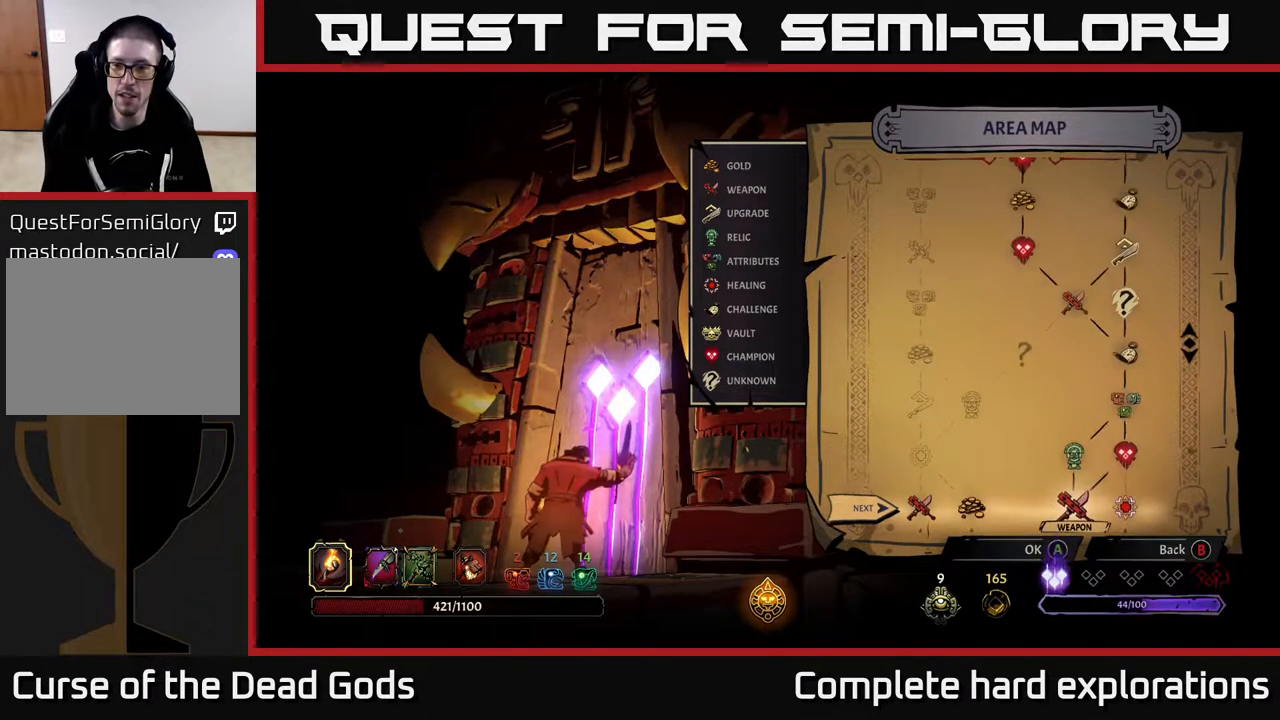
{"buttons": [], "left_stick": "center", "right_stick": "up", "events": [[150, "right_stick", "up"]]}
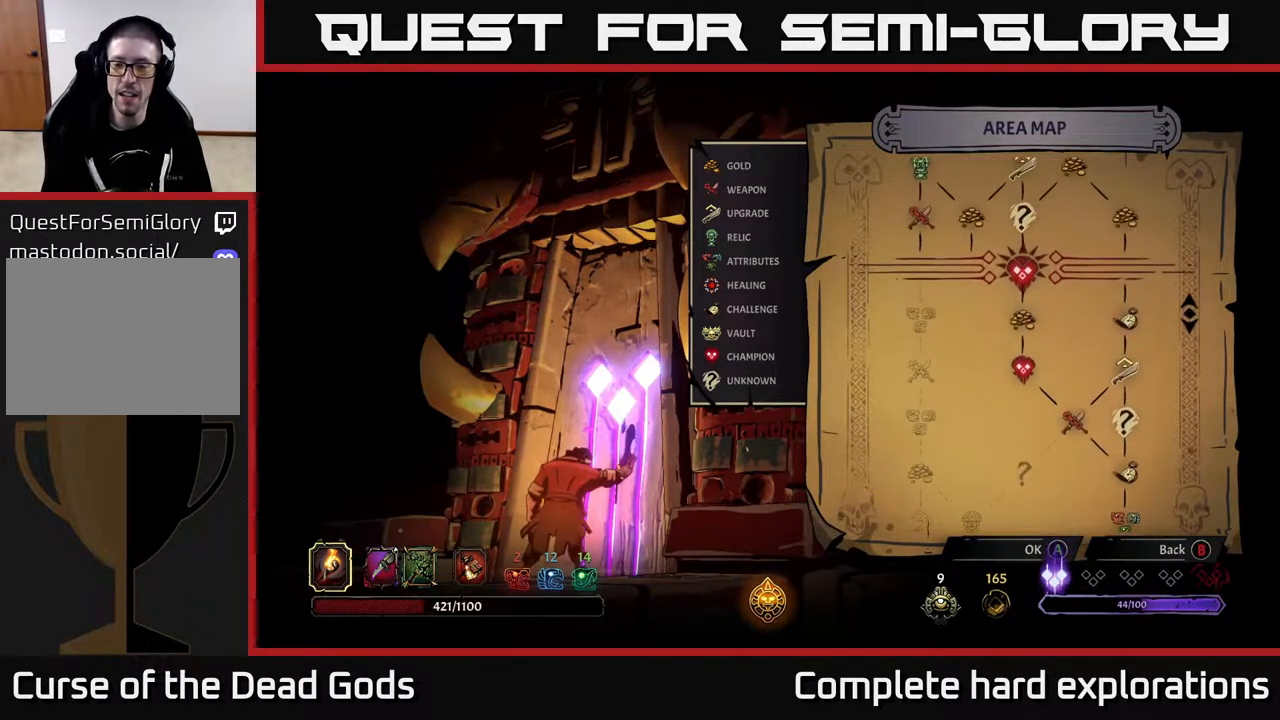
{"buttons": [], "left_stick": "center", "right_stick": "center", "events": [[33, "right_stick", "center"]]}
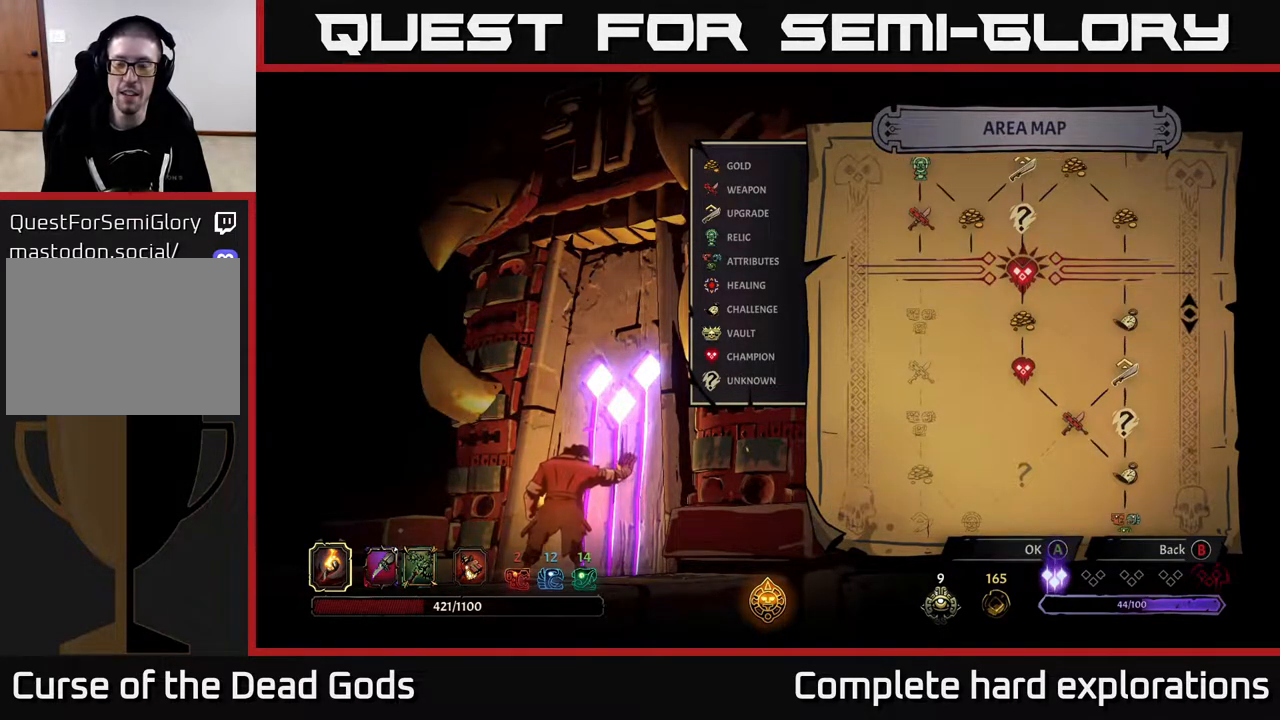
{"buttons": [], "left_stick": "center", "right_stick": "center", "events": []}
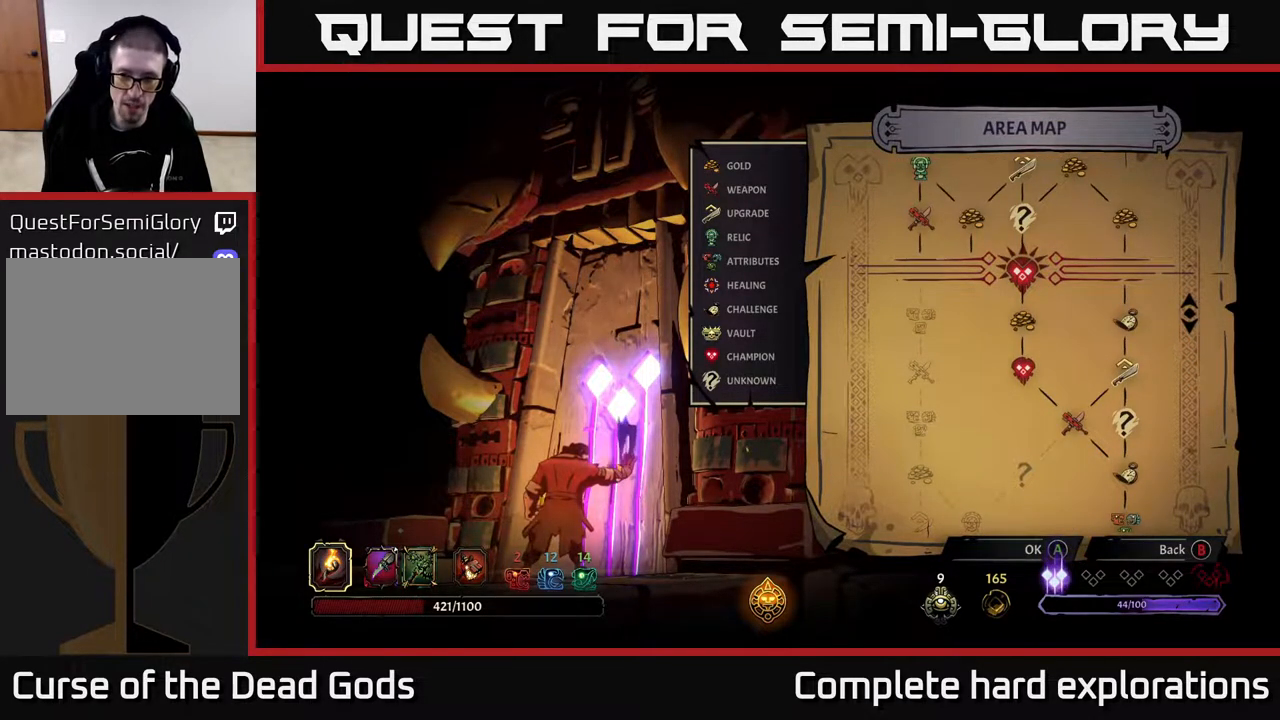
{"buttons": [], "left_stick": "center", "right_stick": "up", "events": [[500, "right_stick", "up"]]}
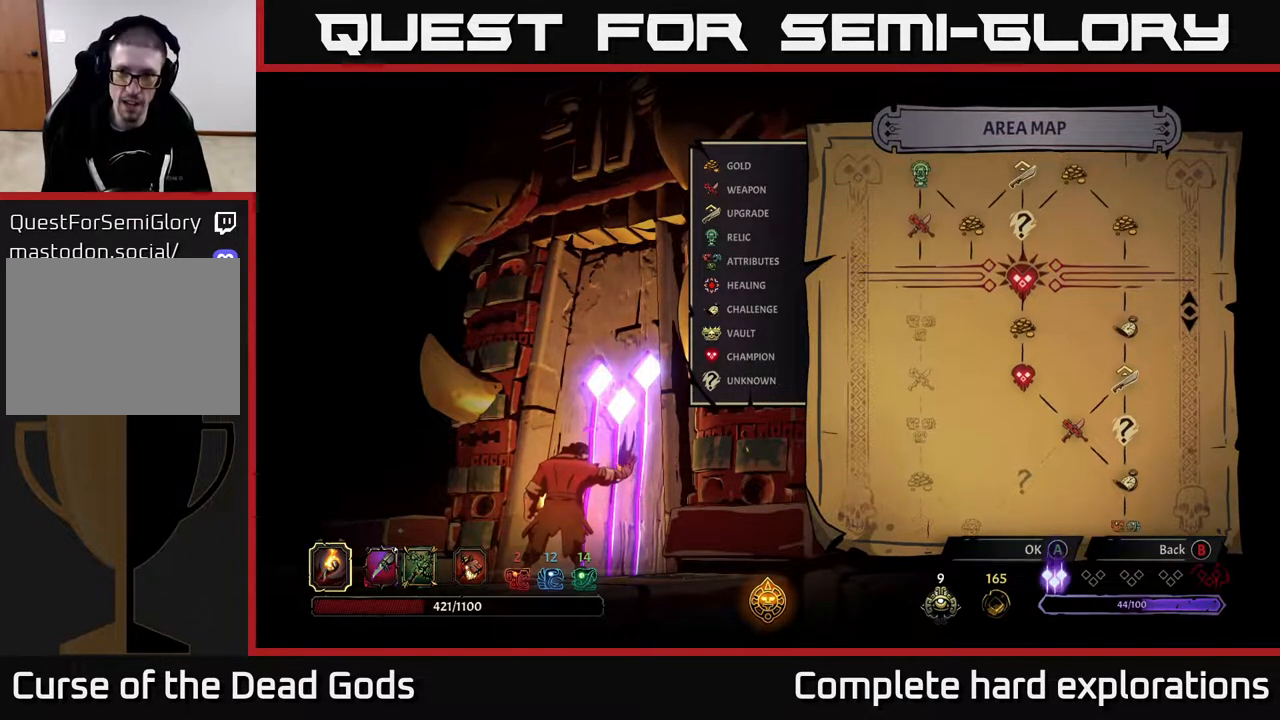
{"buttons": [], "left_stick": "center", "right_stick": "up-left", "events": [[267, "right_stick", "up-left"]]}
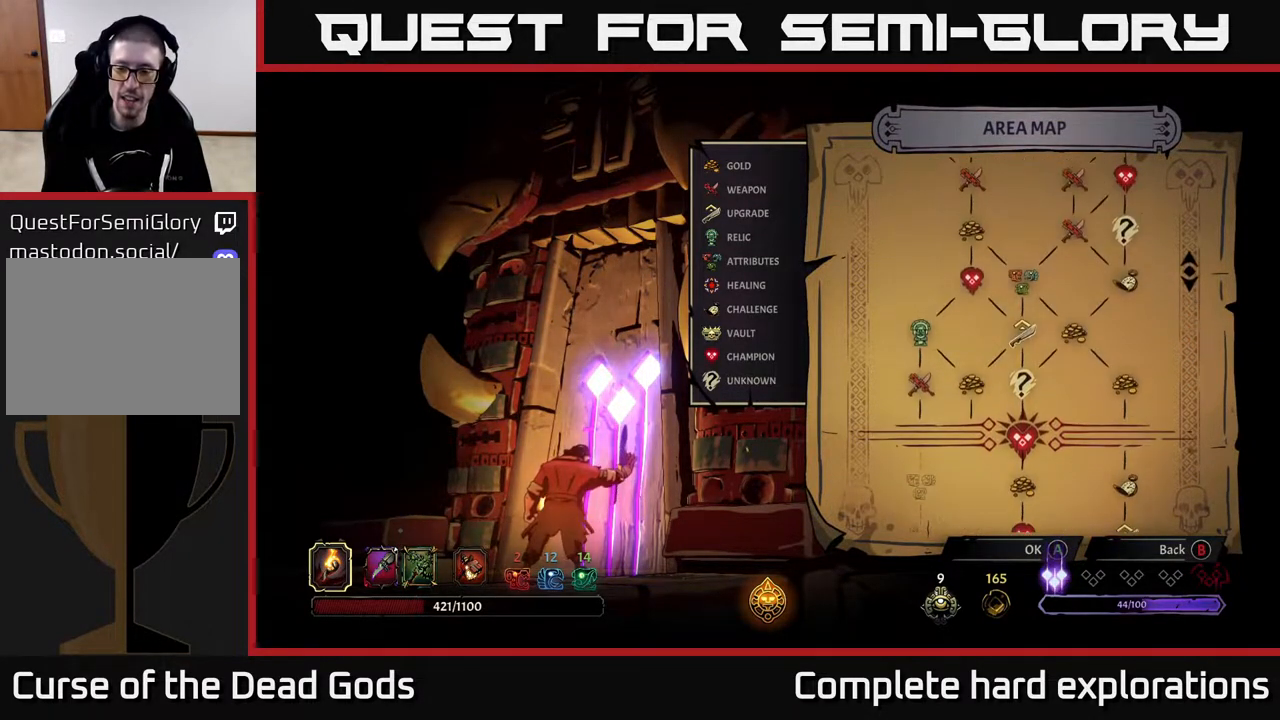
{"buttons": [], "left_stick": "center", "right_stick": "down", "events": [[33, "right_stick", "center"], [367, "right_stick", "down"]]}
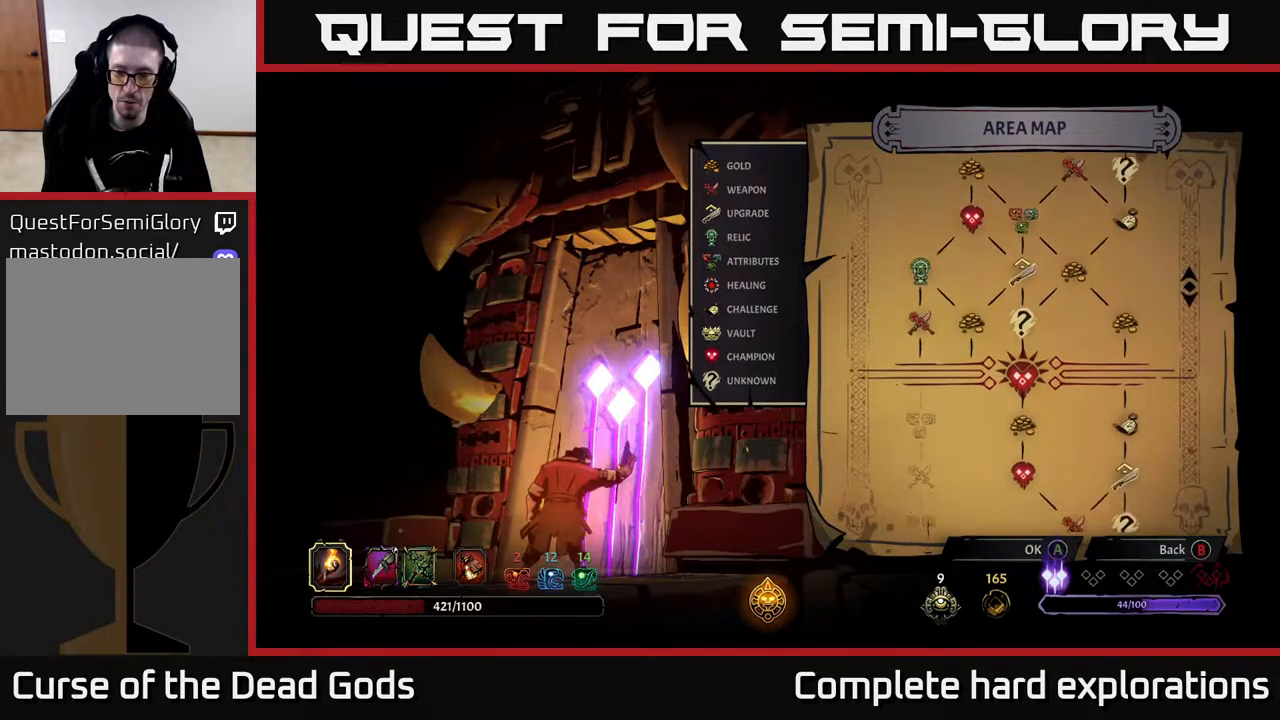
{"buttons": [], "left_stick": "center", "right_stick": "center", "events": [[233, "right_stick", "center"]]}
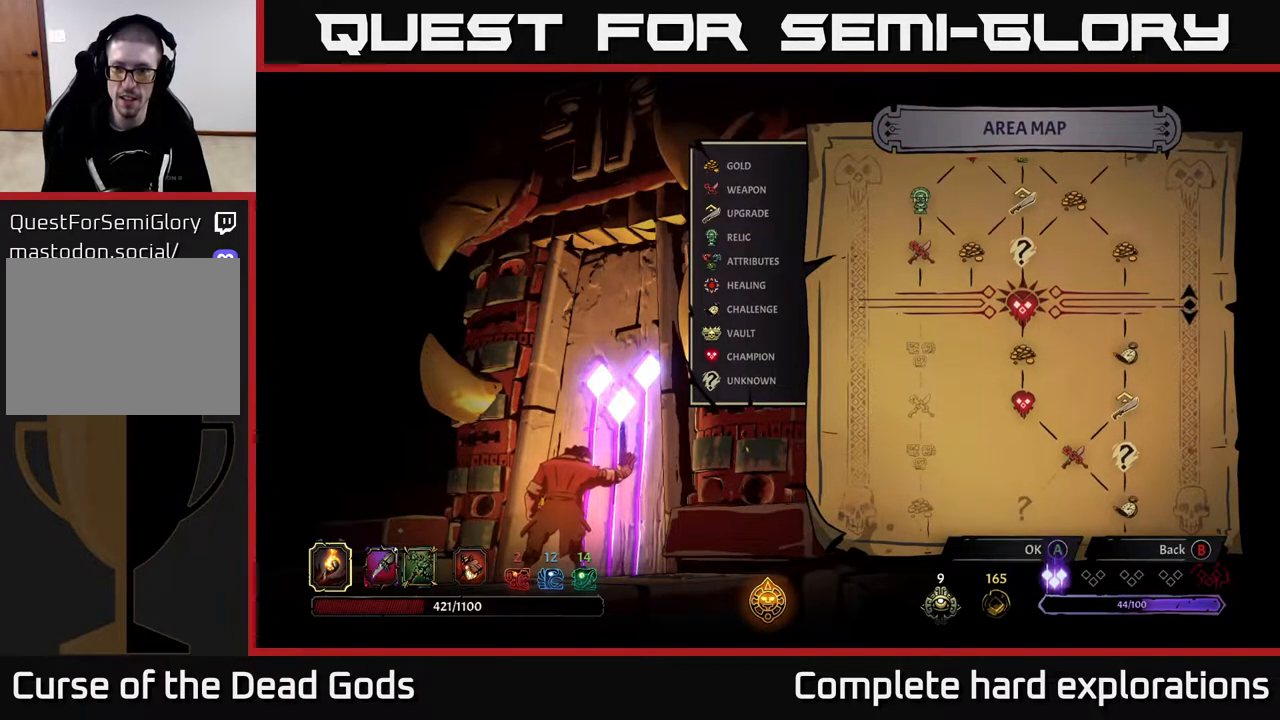
{"buttons": [], "left_stick": "center", "right_stick": "down", "events": [[17, "right_stick", "down"]]}
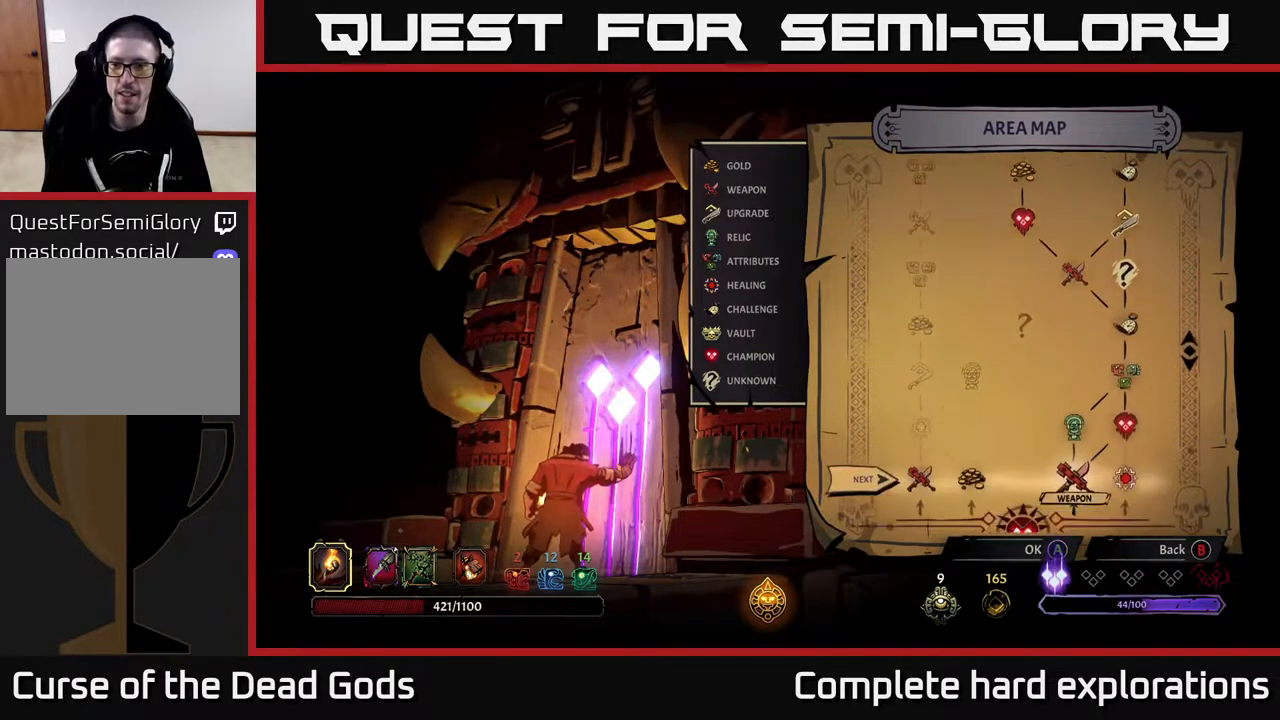
{"buttons": [], "left_stick": "center", "right_stick": "center", "events": [[167, "right_stick", "center"]]}
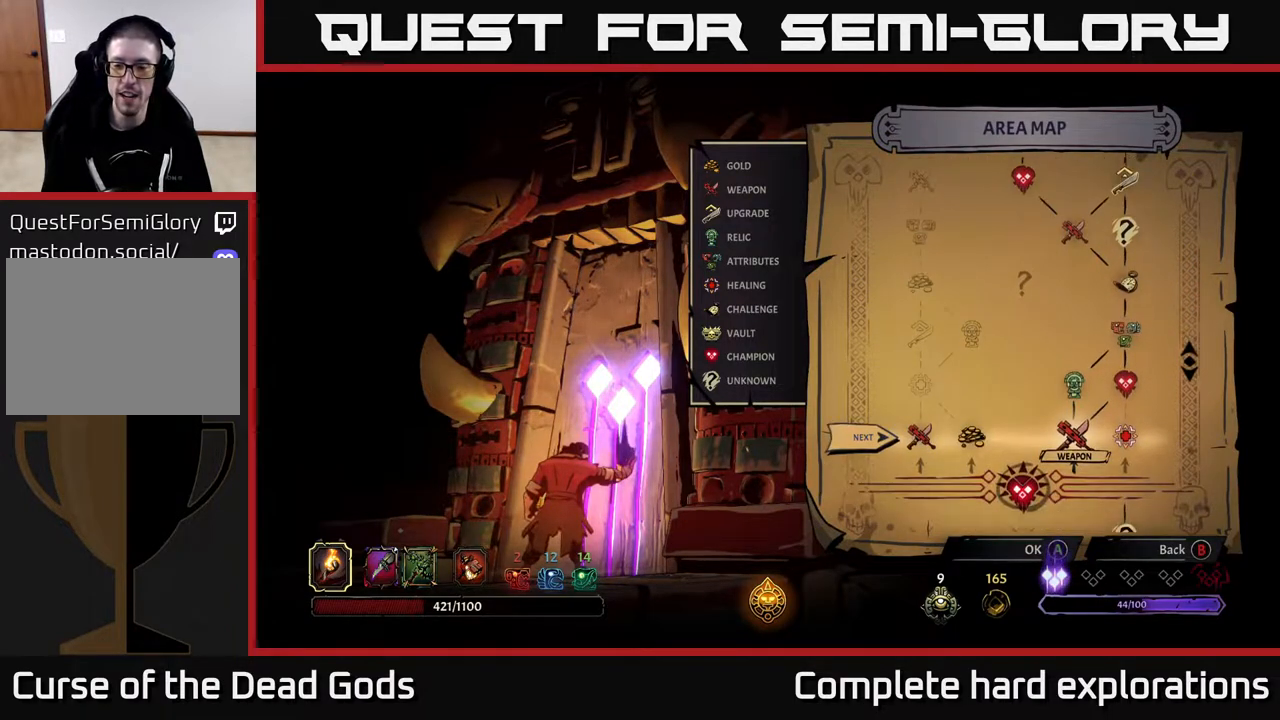
{"buttons": [], "left_stick": "center", "right_stick": "center", "events": [[300, "right_stick", "up"], [400, "right_stick", "center"]]}
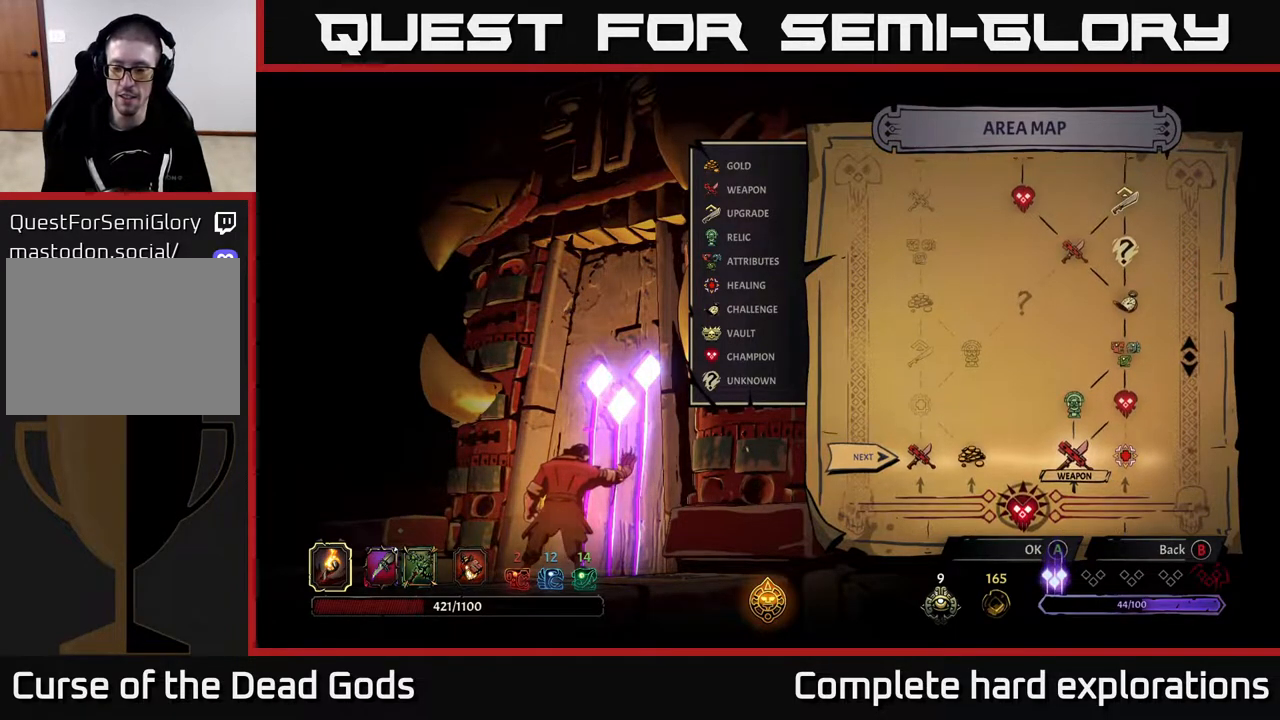
{"buttons": [], "left_stick": "center", "right_stick": "center", "events": []}
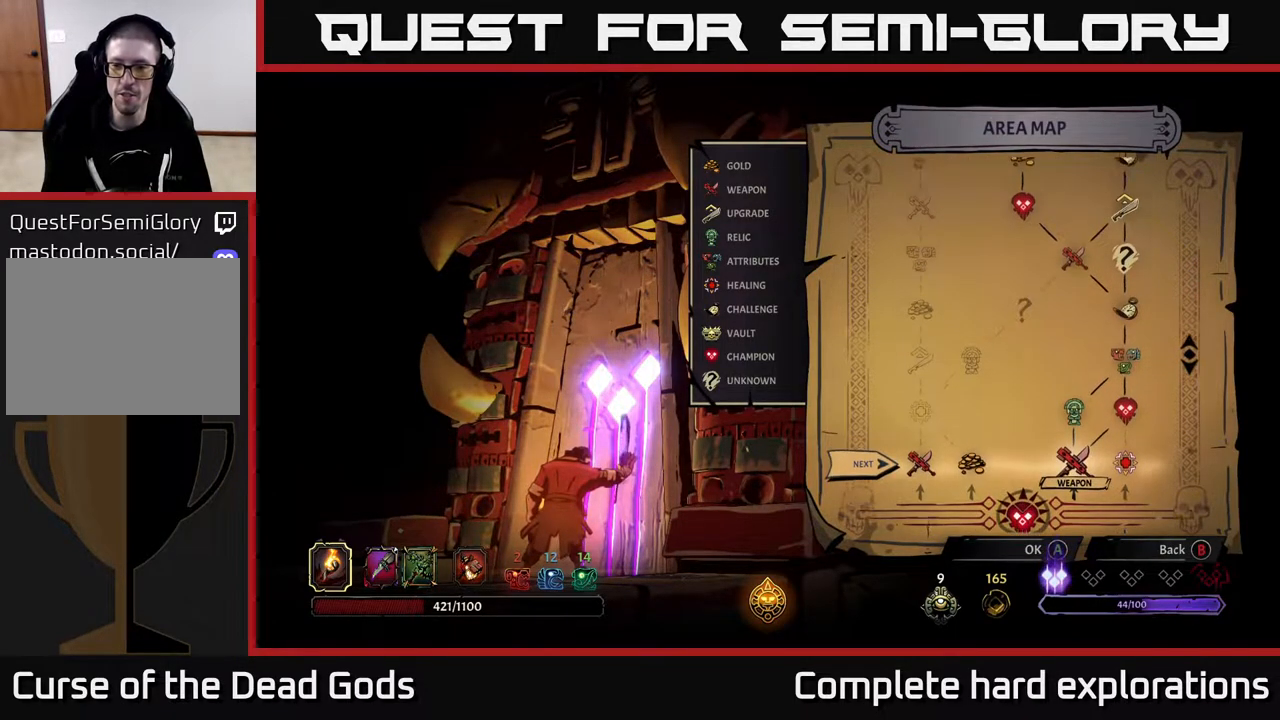
{"buttons": [], "left_stick": "center", "right_stick": "center", "events": [[17, "right_stick", "up-right"], [267, "right_stick", "center"]]}
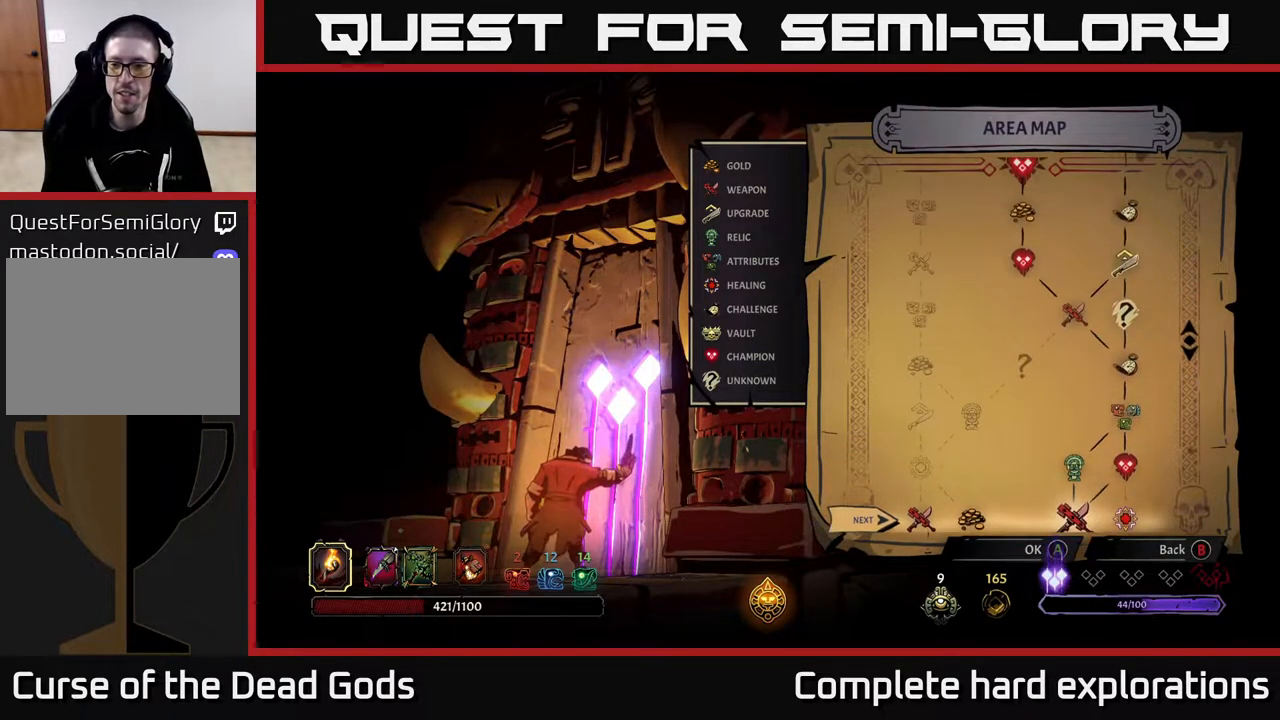
{"buttons": [], "left_stick": "center", "right_stick": "down", "events": [[217, "right_stick", "down"]]}
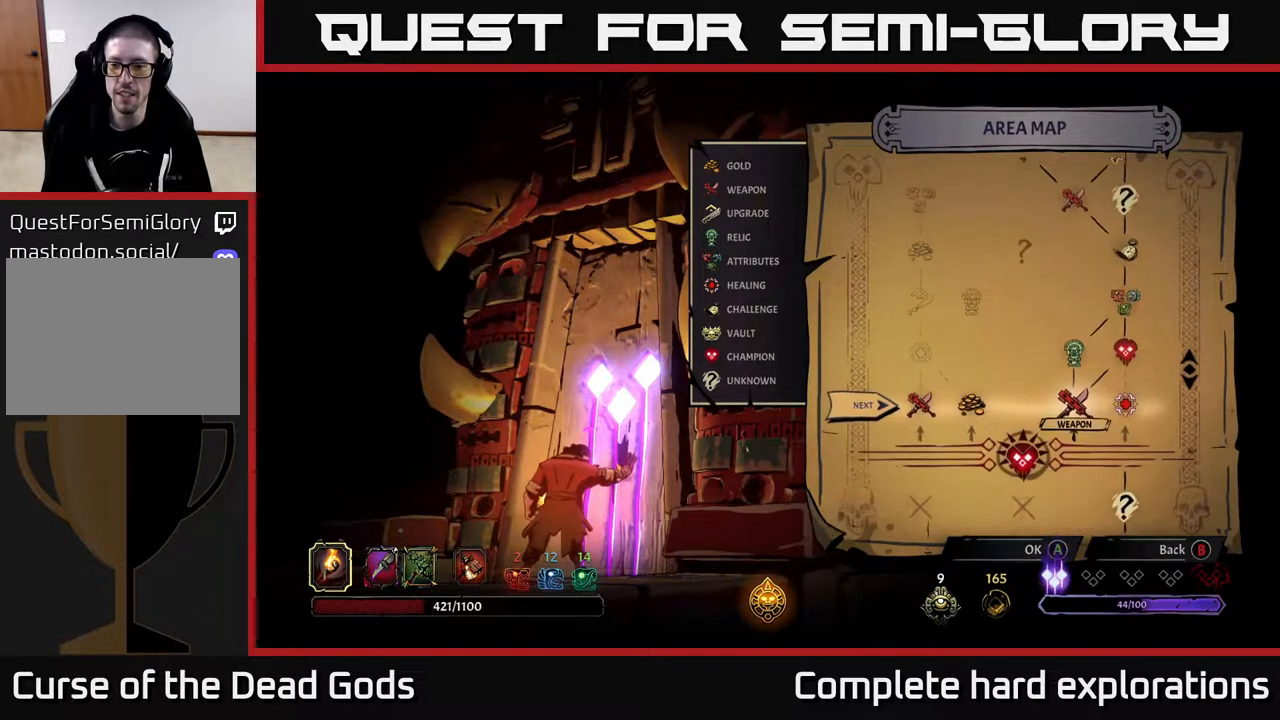
{"buttons": [], "left_stick": "center", "right_stick": "center", "events": [[67, "right_stick", "center"]]}
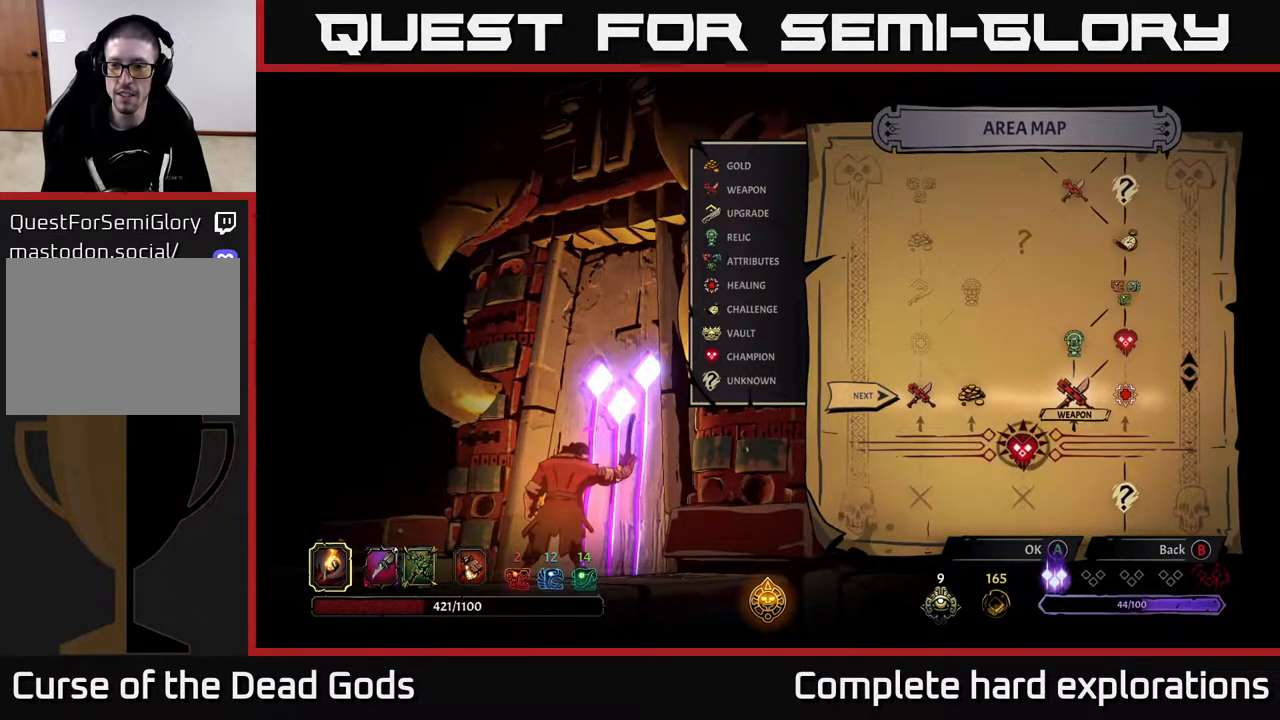
{"buttons": [], "left_stick": "left", "right_stick": "center", "events": [[17, "left_stick", "right"], [217, "left_stick", "center"], [333, "left_stick", "left"]]}
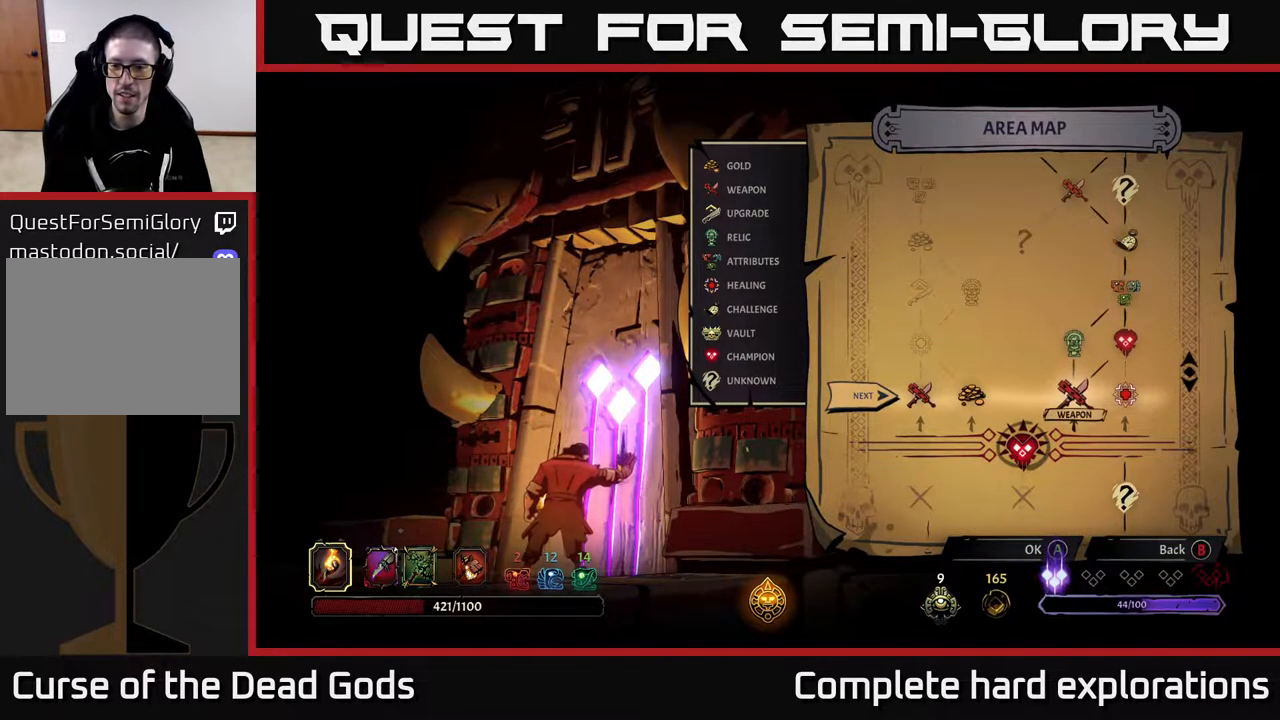
{"buttons": [], "left_stick": "center", "right_stick": "center", "events": [[17, "left_stick", "center"], [183, "A", "down"], [250, "A", "up"]]}